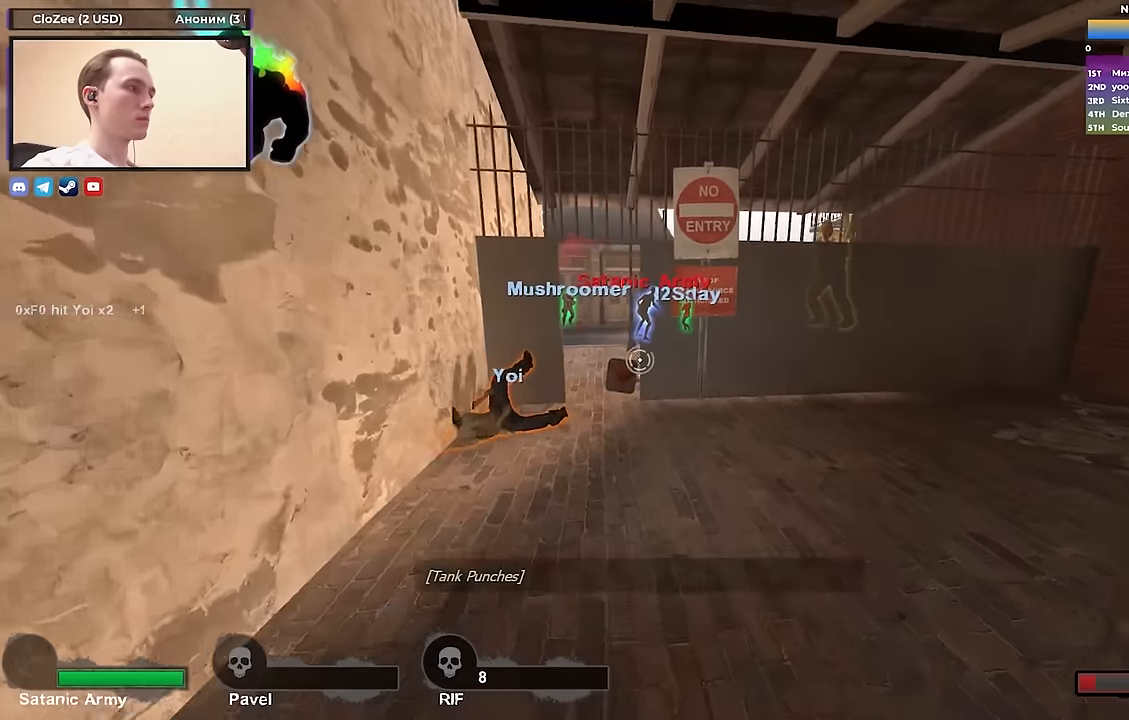
Gameplay with keyboard; each line is a JSON object with the keys held at the frame after it. "events" lists presses ("down") and releases ("up") of "1", "2", "3", "4", "a", "alt", "ctrl", "d", "e", "f", "q", "r", "s", "shift", "space", "tab" and "w" between this image and that frame as [ms after this image, input, new state], when the widget could be followed in between. No other keys are recorded. Mouse input is not recorded.
{"keys": ["d", "w"], "events": [[50, "d", "down"], [250, "w", "up"], [433, "w", "down"]]}
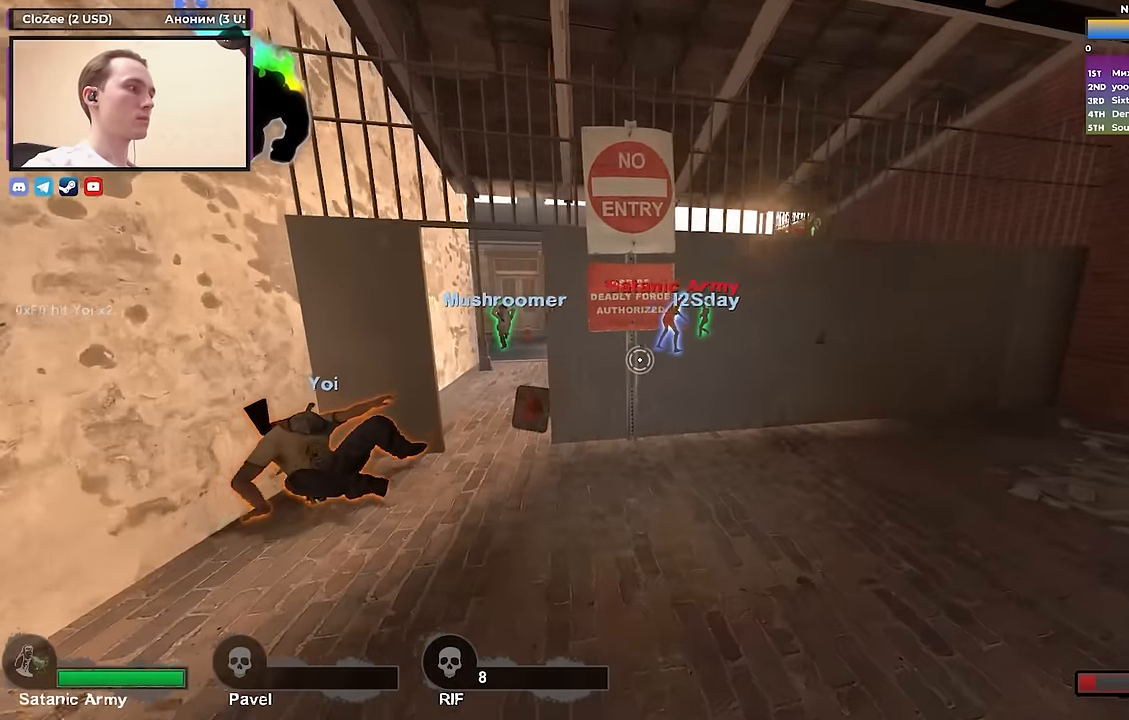
{"keys": ["a", "w"], "events": [[166, "d", "up"], [216, "a", "down"]]}
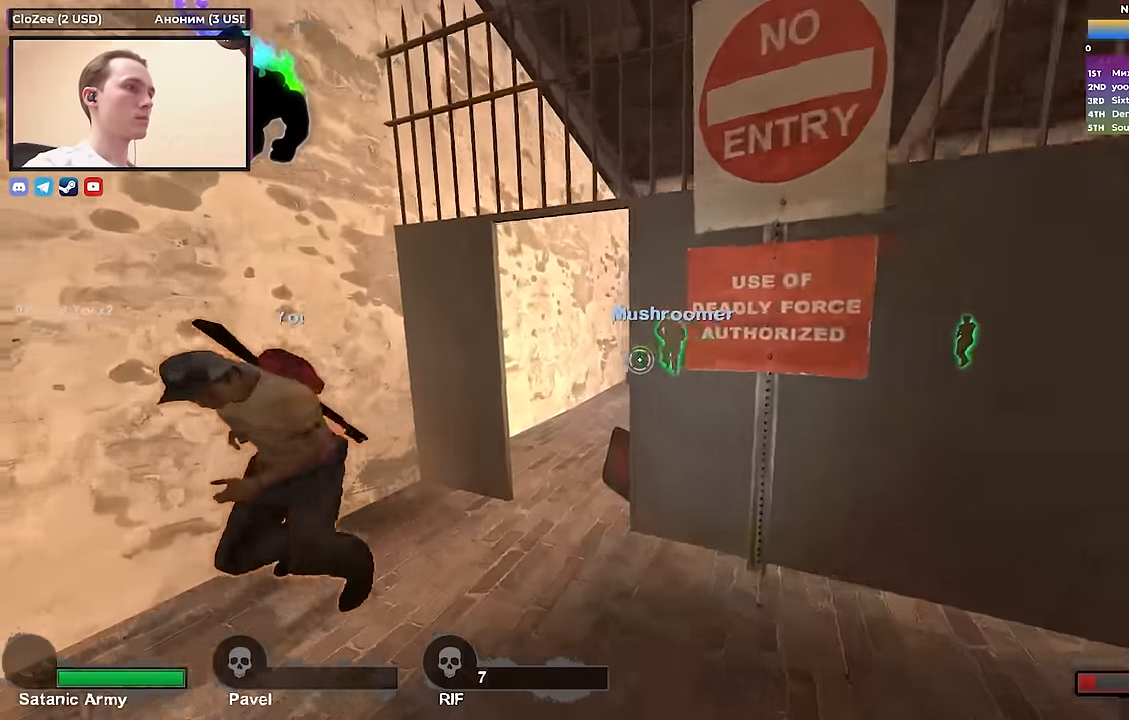
{"keys": ["a"], "events": [[100, "a", "up"], [150, "a", "down"], [150, "w", "up"]]}
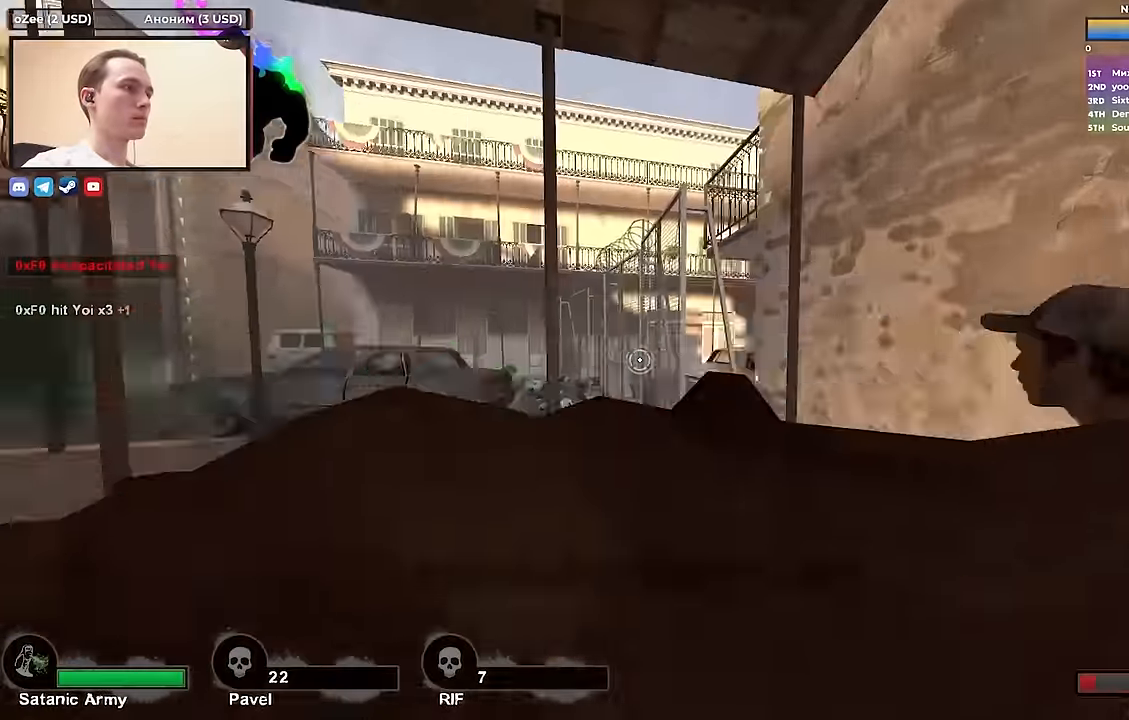
{"keys": ["w"], "events": [[83, "w", "down"], [333, "a", "up"]]}
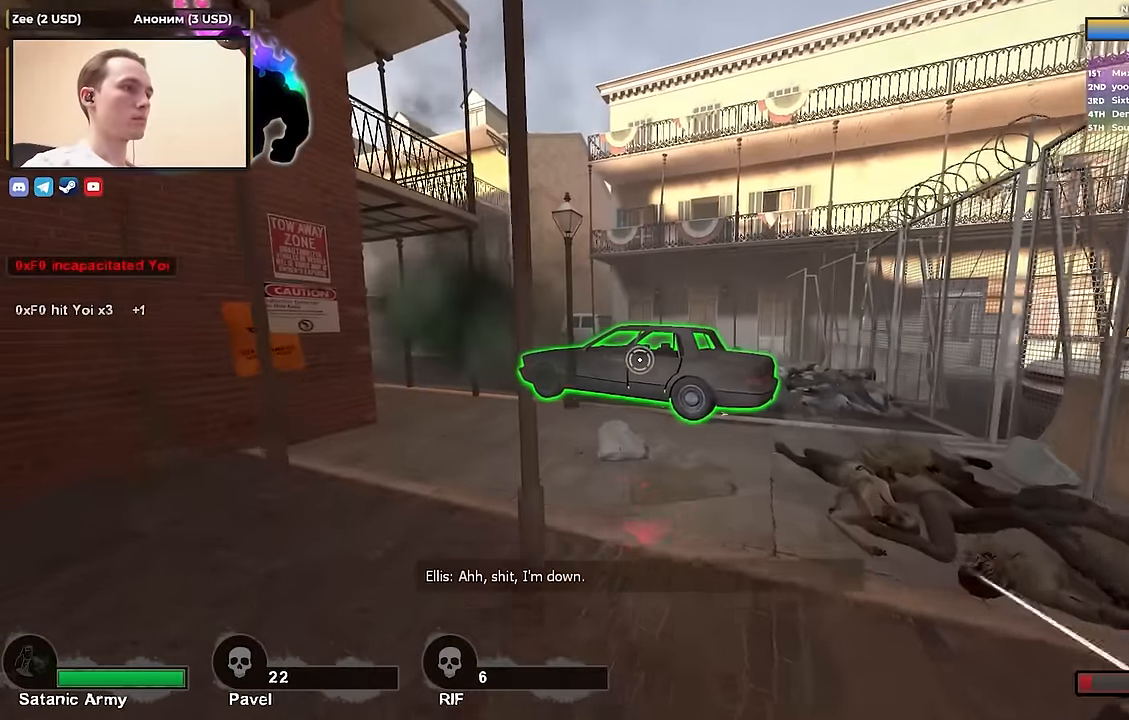
{"keys": ["a", "w"], "events": [[116, "d", "down"], [316, "d", "up"], [500, "a", "down"]]}
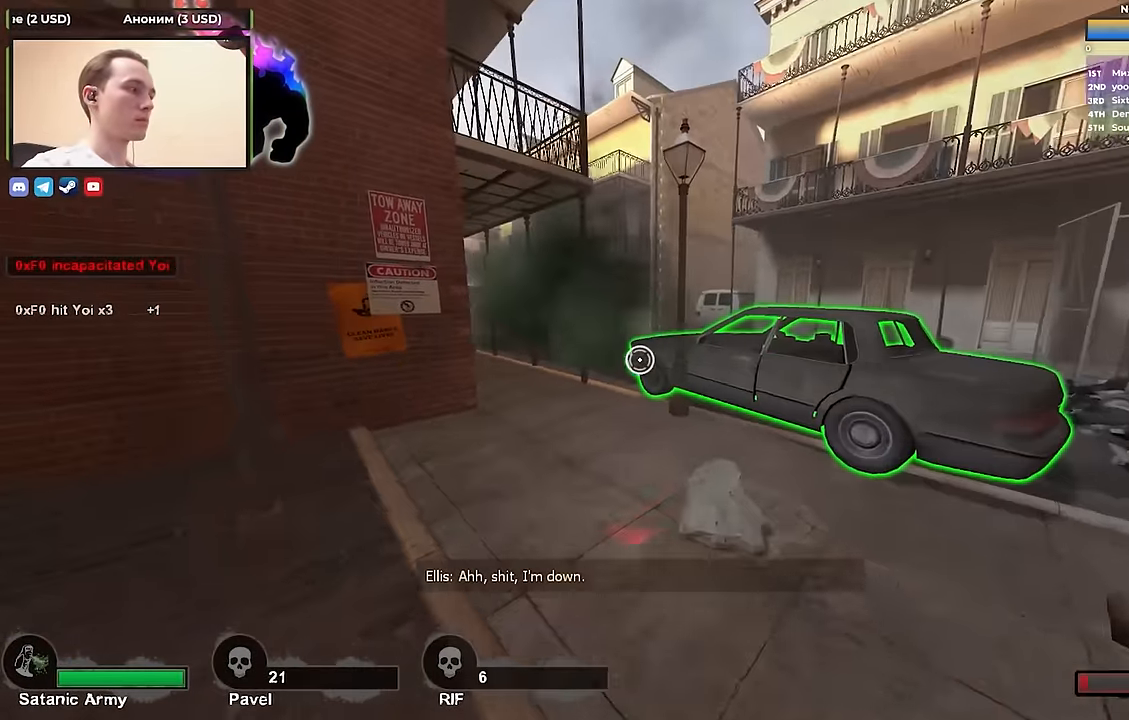
{"keys": ["a", "space", "w"], "events": [[100, "a", "up"], [283, "a", "down"], [416, "space", "down"]]}
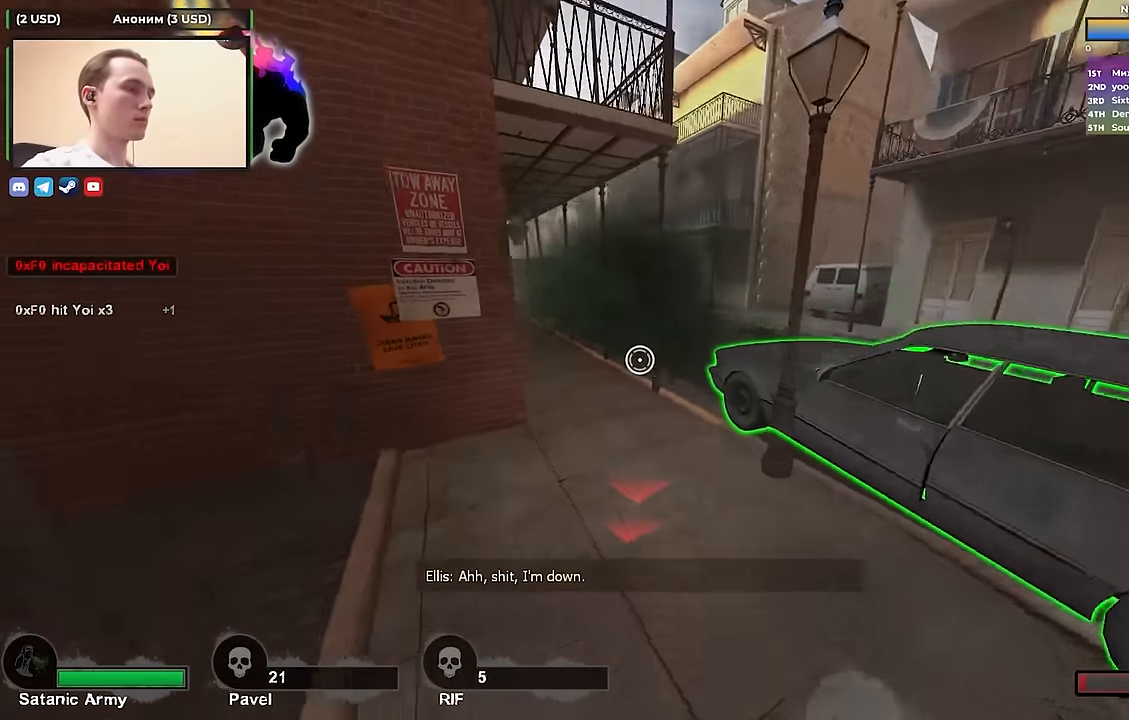
{"keys": ["ctrl", "d"], "events": [[16, "ctrl", "down"], [16, "w", "up"], [116, "space", "up"], [150, "d", "down"], [200, "a", "up"]]}
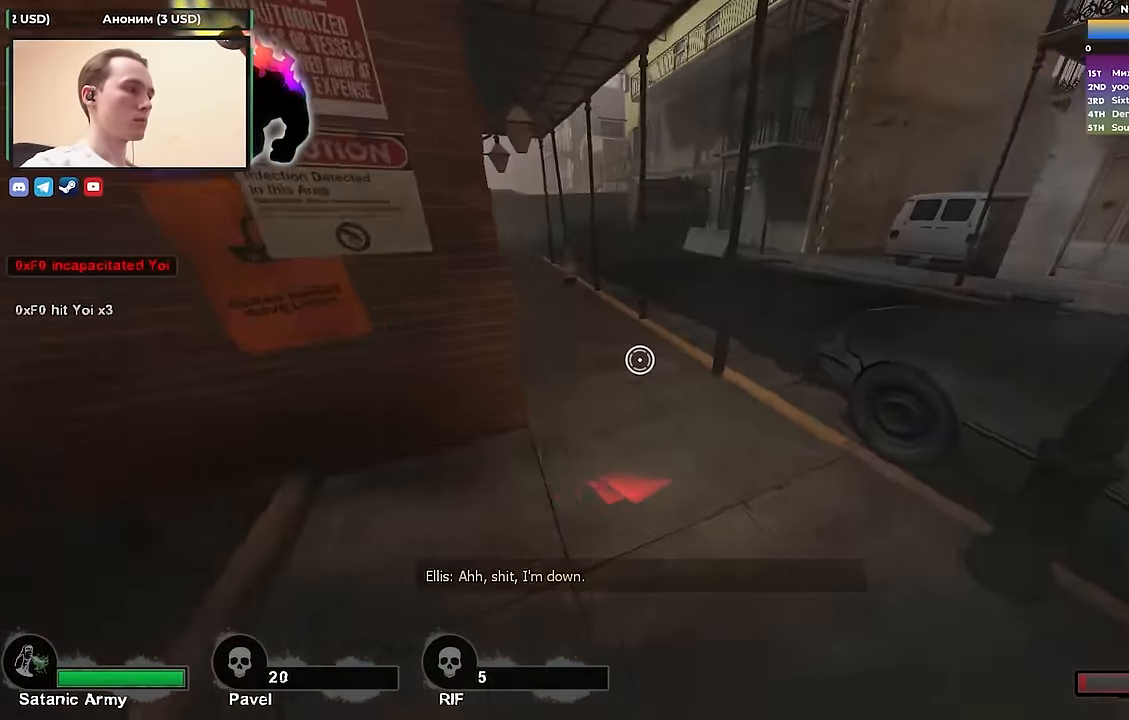
{"keys": ["d"], "events": [[116, "a", "down"], [116, "space", "down"], [166, "d", "up"], [250, "space", "up"], [450, "a", "up"], [450, "d", "down"], [500, "ctrl", "up"]]}
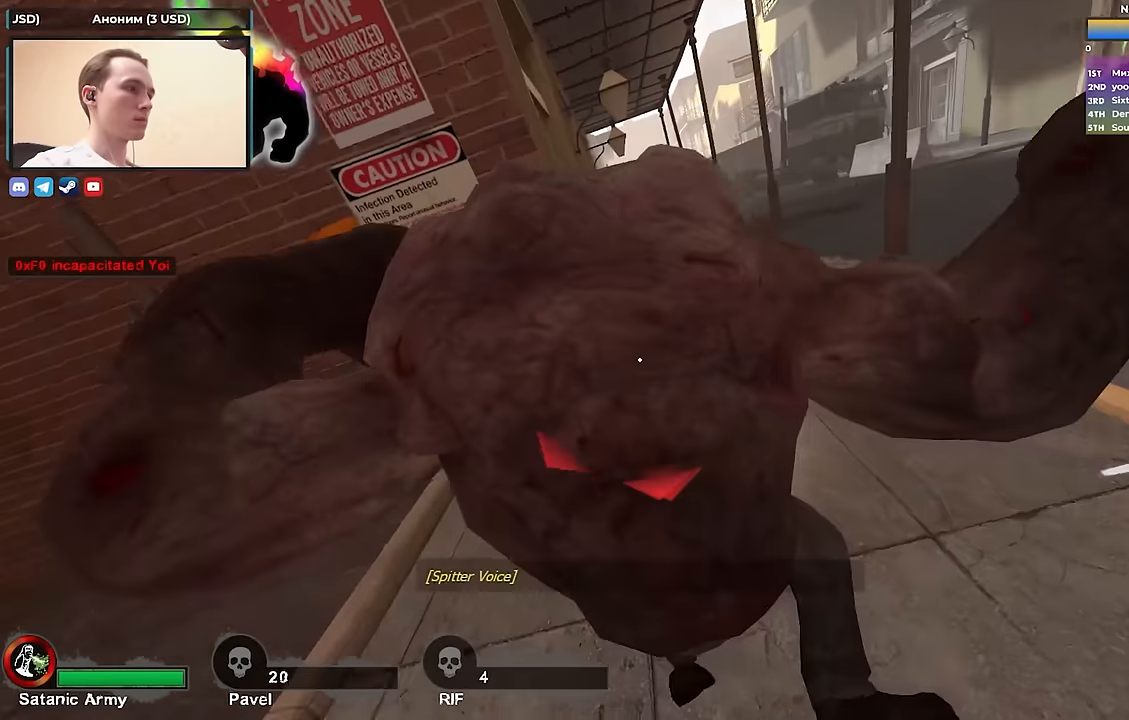
{"keys": [], "events": [[83, "d", "up"]]}